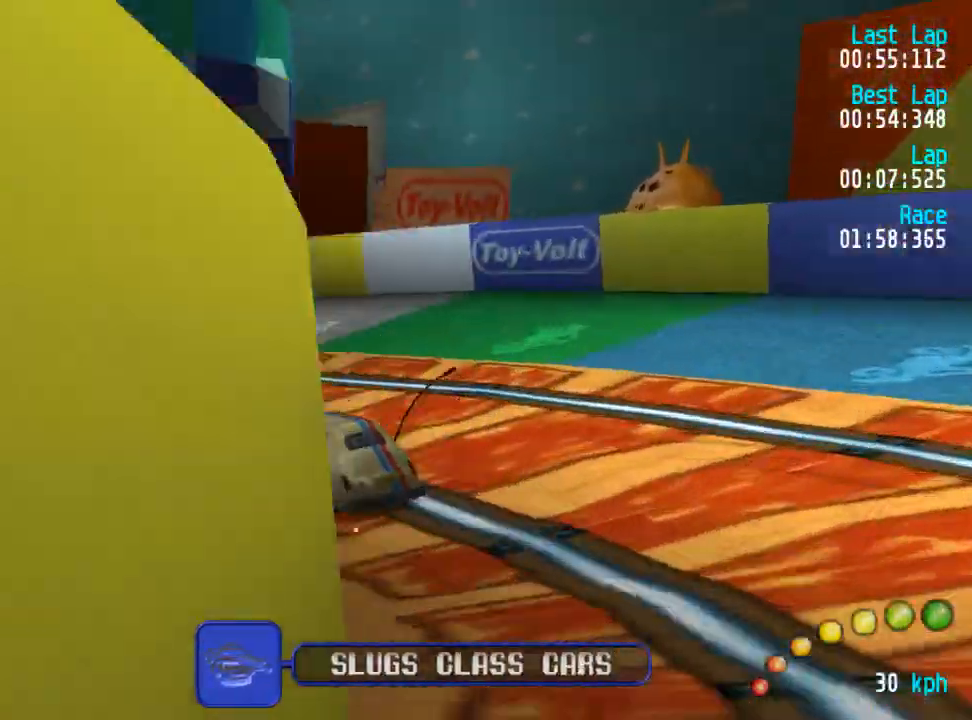
Gameplay with a controller (Xbox layout); each line is a JSON object with the inputs held at the frame after it. "events" lists button and stick changes between this image and that frame as [ms after this image, input, new state], when the widget could be followed in between.
{"buttons": ["A"], "left_stick": "center", "right_stick": "center", "events": [[50, "DPAD_UP", "down"], [200, "DPAD_UP", "up"], [233, "DPAD_LEFT", "up"], [317, "DPAD_LEFT", "down"], [317, "DPAD_UP", "down"], [400, "DPAD_UP", "up"], [417, "DPAD_LEFT", "up"]]}
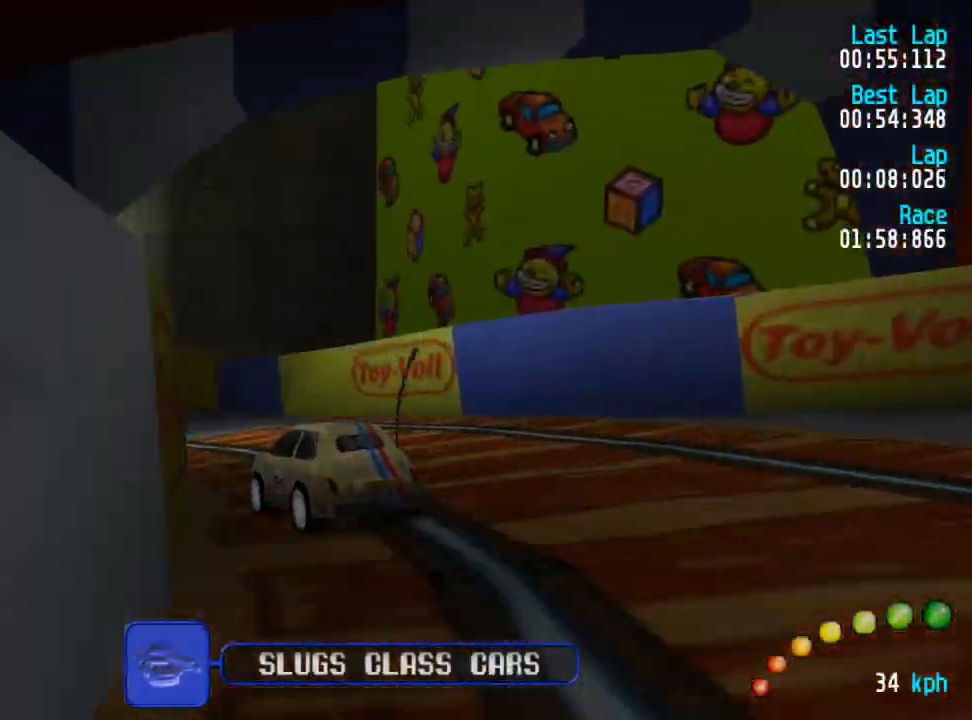
{"buttons": ["A", "DPAD_UP", "DPAD_LEFT"], "left_stick": "center", "right_stick": "center", "events": [[67, "DPAD_LEFT", "down"], [67, "DPAD_UP", "down"], [167, "DPAD_UP", "up"], [183, "DPAD_LEFT", "up"], [500, "DPAD_LEFT", "down"], [500, "DPAD_UP", "down"]]}
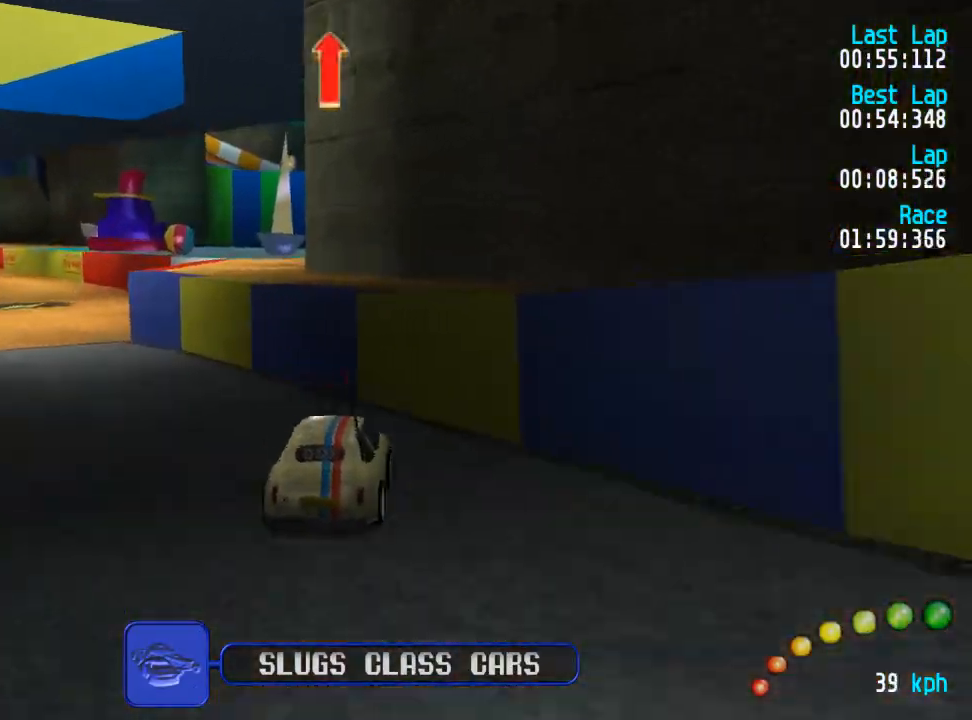
{"buttons": ["A"], "left_stick": "center", "right_stick": "center"}
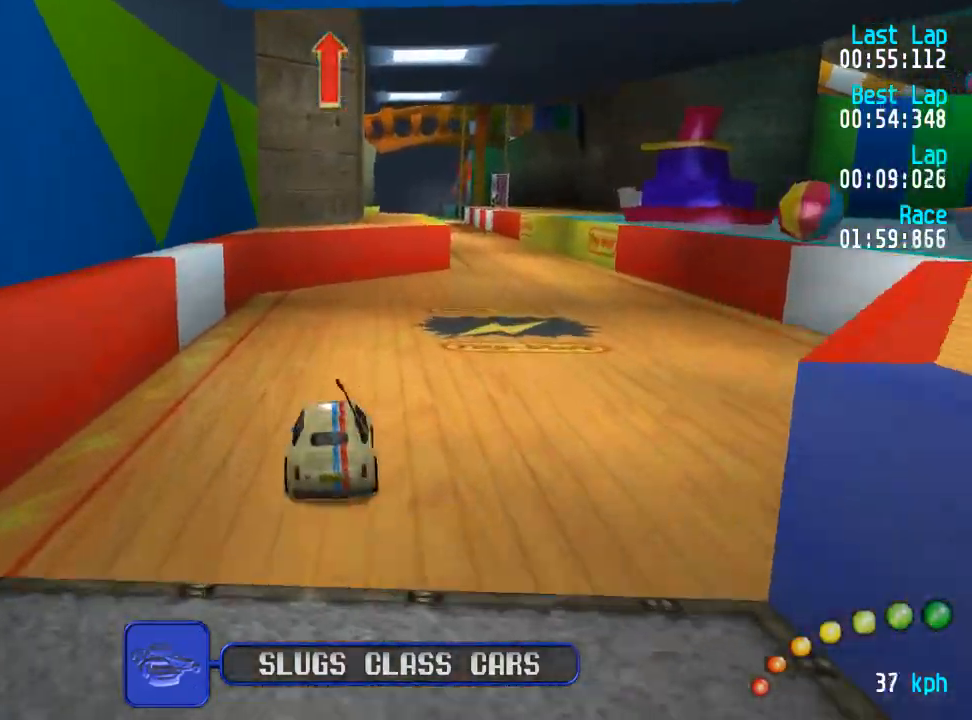
{"buttons": ["A", "DPAD_UP", "DPAD_LEFT"], "left_stick": "center", "right_stick": "center", "events": [[33, "DPAD_DOWN", "down"], [33, "DPAD_RIGHT", "down"], [33, "DPAD_UP", "down"], [217, "DPAD_RIGHT", "up"], [217, "DPAD_UP", "up"], [233, "DPAD_DOWN", "up"], [483, "DPAD_LEFT", "down"], [500, "DPAD_UP", "down"]]}
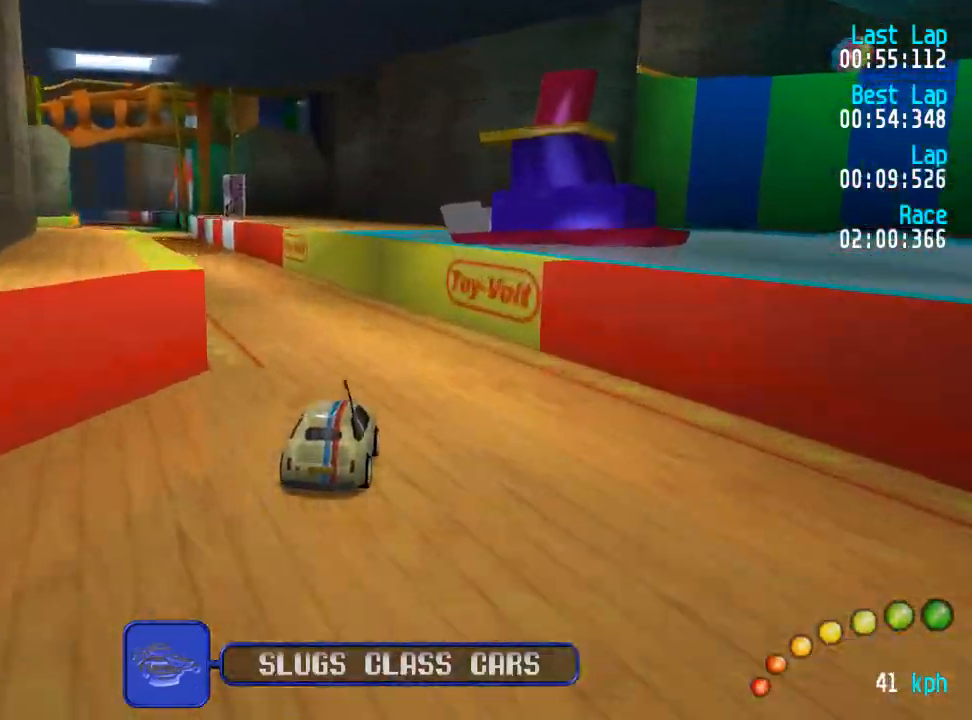
{"buttons": ["A"], "left_stick": "center", "right_stick": "center", "events": [[83, "DPAD_UP", "up"], [150, "DPAD_LEFT", "up"], [233, "DPAD_LEFT", "down"], [233, "DPAD_UP", "down"], [300, "DPAD_UP", "up"], [350, "DPAD_LEFT", "up"]]}
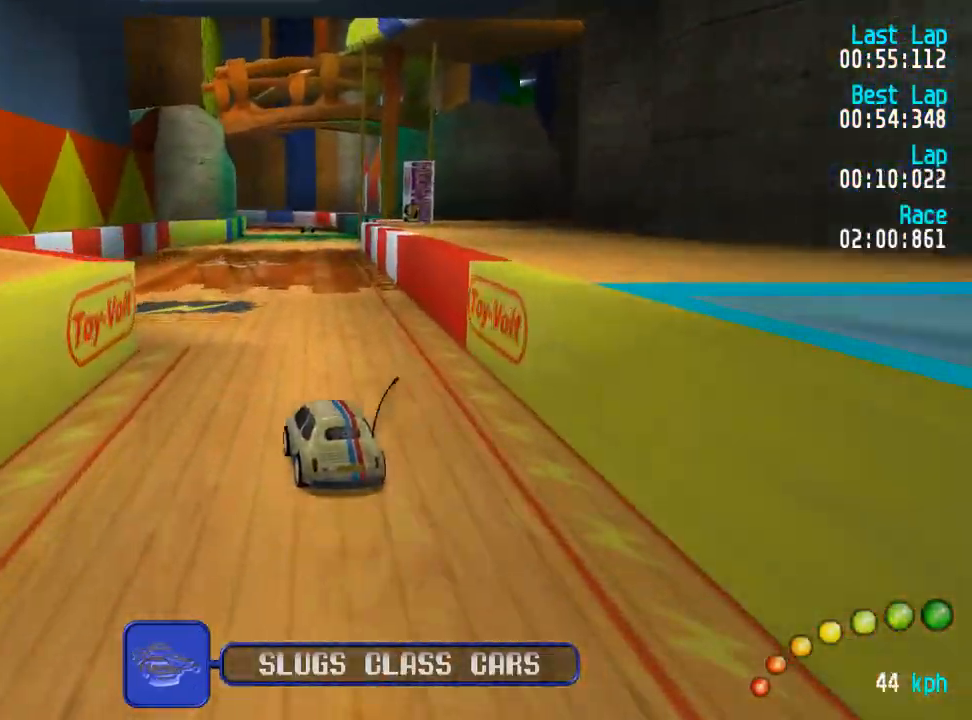
{"buttons": ["A"], "left_stick": "center", "right_stick": "center", "events": [[83, "DPAD_DOWN", "down"], [83, "DPAD_RIGHT", "down"], [150, "DPAD_RIGHT", "up"], [167, "DPAD_DOWN", "up"]]}
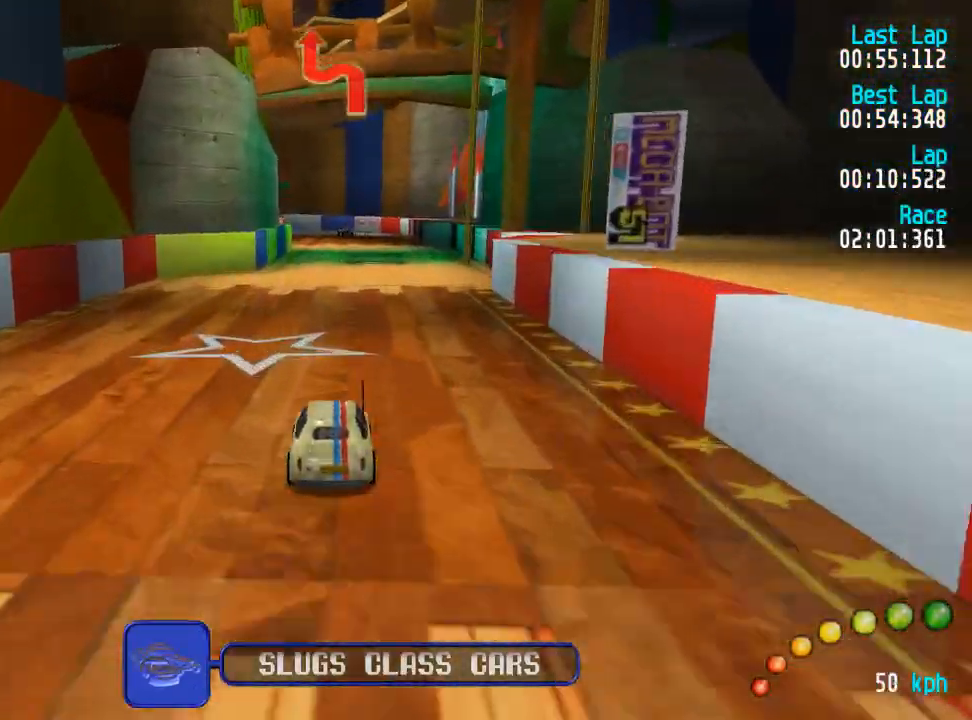
{"buttons": ["A"], "left_stick": "center", "right_stick": "center", "events": [[317, "DPAD_DOWN", "down"], [317, "DPAD_RIGHT", "down"], [367, "DPAD_DOWN", "up"], [367, "DPAD_RIGHT", "up"]]}
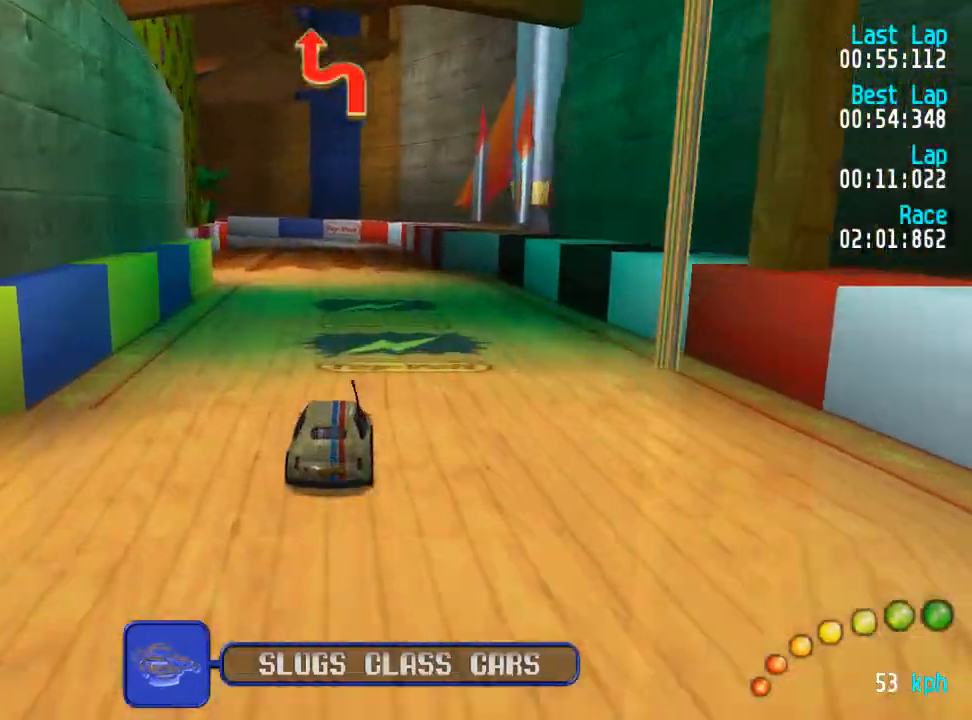
{"buttons": ["A"], "left_stick": "center", "right_stick": "center", "events": [[133, "DPAD_RIGHT", "down"], [167, "DPAD_RIGHT", "up"]]}
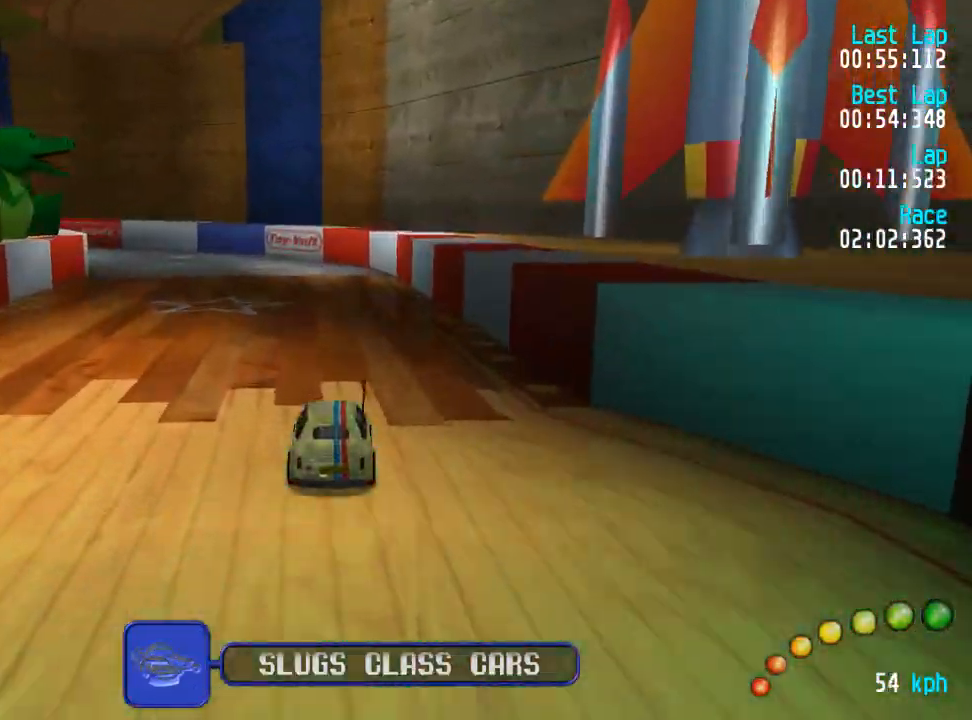
{"buttons": ["A", "DPAD_UP", "DPAD_LEFT"], "left_stick": "center", "right_stick": "center", "events": [[17, "DPAD_DOWN", "down"], [17, "DPAD_RIGHT", "down"], [67, "DPAD_RIGHT", "up"], [83, "DPAD_DOWN", "up"], [483, "DPAD_LEFT", "down"], [483, "DPAD_UP", "down"]]}
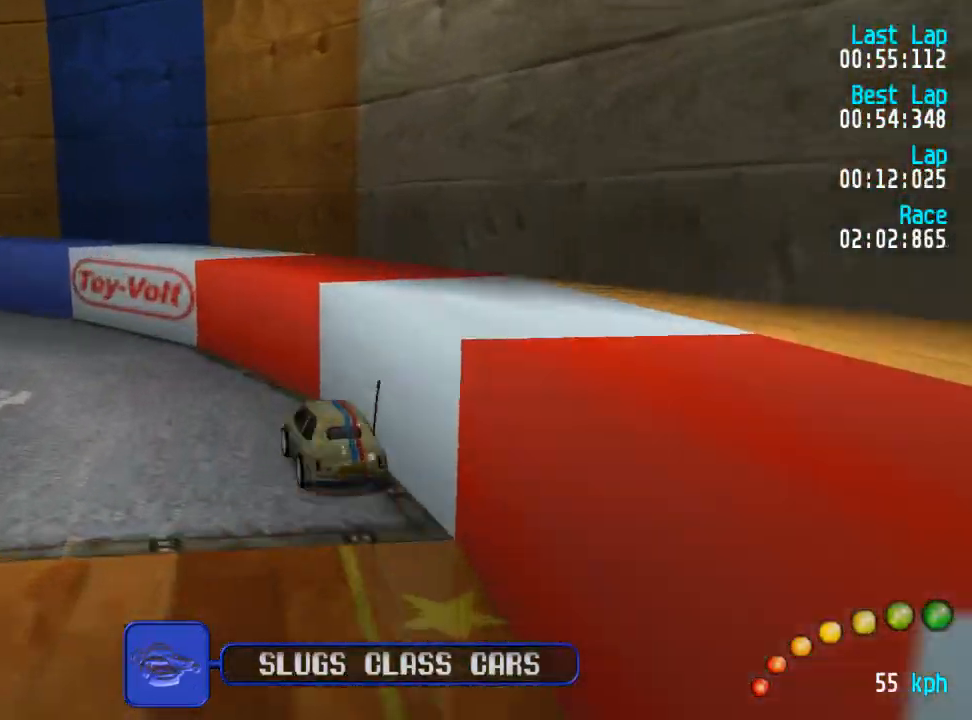
{"buttons": ["A"], "left_stick": "center", "right_stick": "center", "events": [[50, "DPAD_UP", "up"], [67, "DPAD_LEFT", "up"], [200, "DPAD_LEFT", "down"], [200, "DPAD_UP", "down"], [250, "DPAD_UP", "up"], [283, "DPAD_LEFT", "up"], [367, "DPAD_LEFT", "down"], [367, "DPAD_UP", "down"], [433, "DPAD_UP", "up"], [467, "DPAD_LEFT", "up"]]}